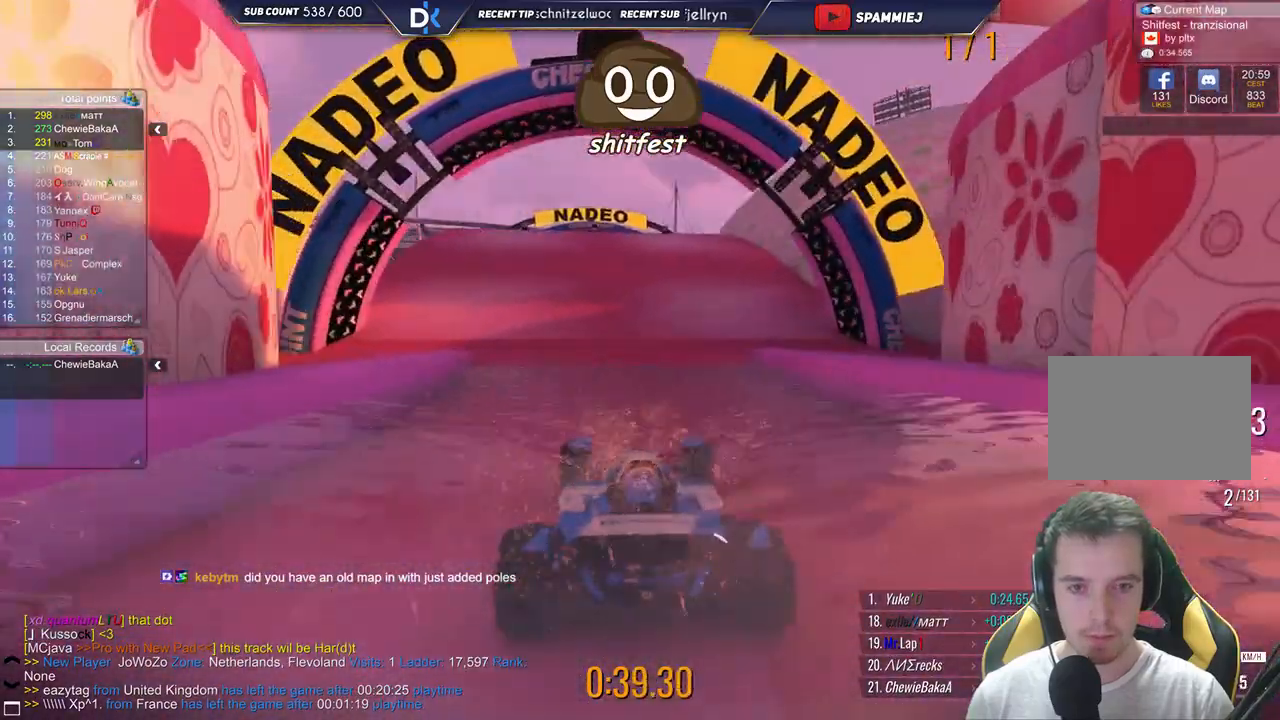
Gameplay with keyboard; each line is a JSON object with the keys held at the frame after it. "events" lists presses ("down") and releases ("up") of "down", "left", "right" and "up" between this image and that frame as [ms after this image, input, new state], when the widget could be followed in between. No other keys are recorded. Mouse input is not recorded.
{"keys": ["up"], "events": []}
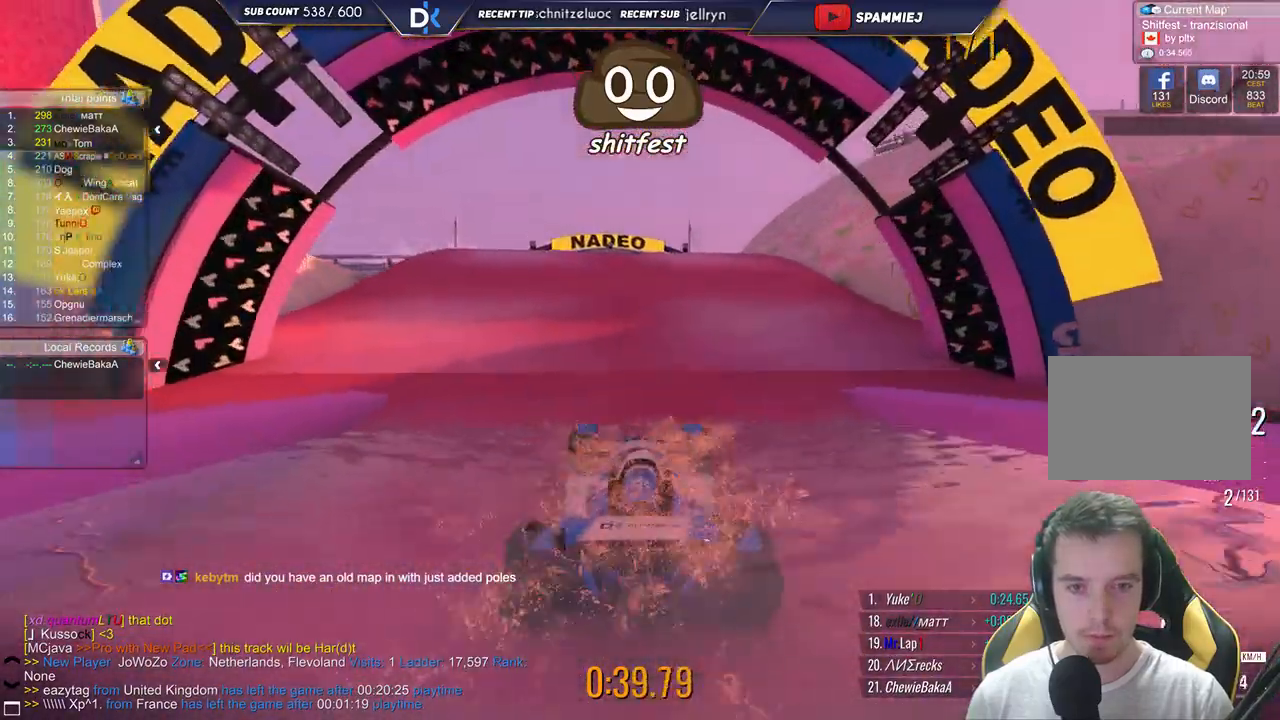
{"keys": ["up"], "events": [[167, "left", "down"], [300, "left", "up"]]}
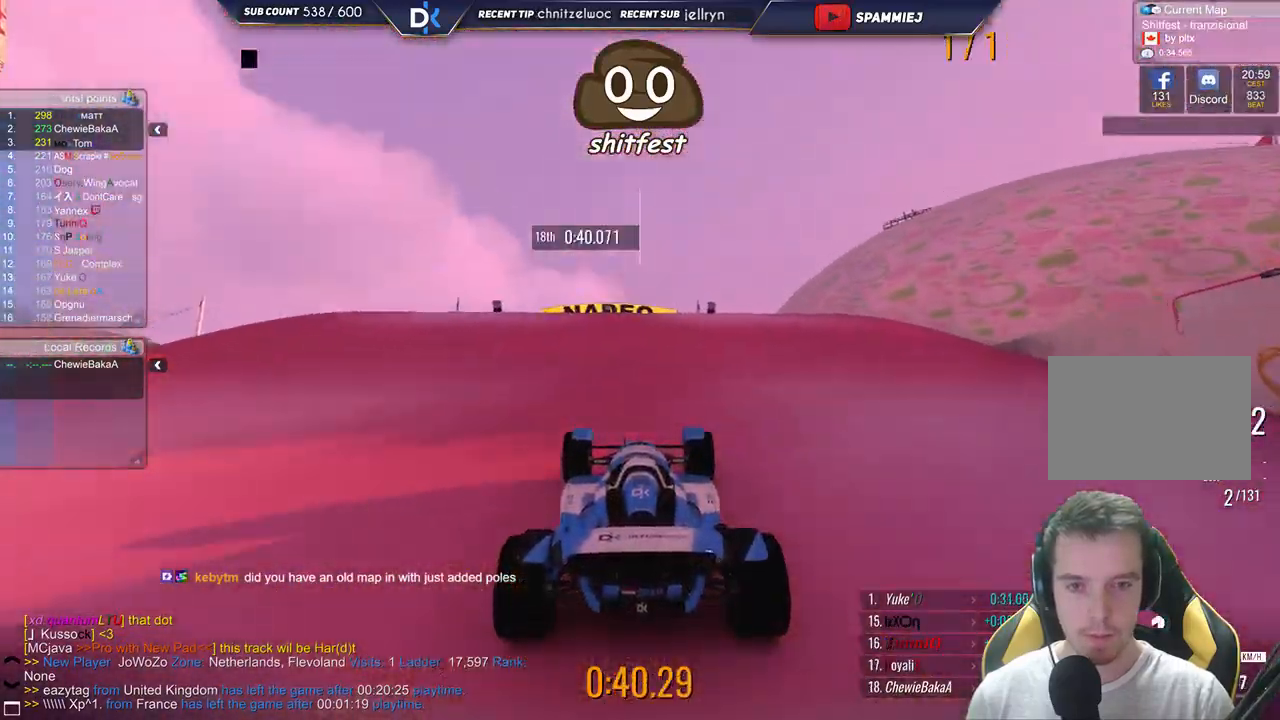
{"keys": ["left", "up"], "events": [[167, "right", "down"], [350, "right", "up"], [450, "left", "down"]]}
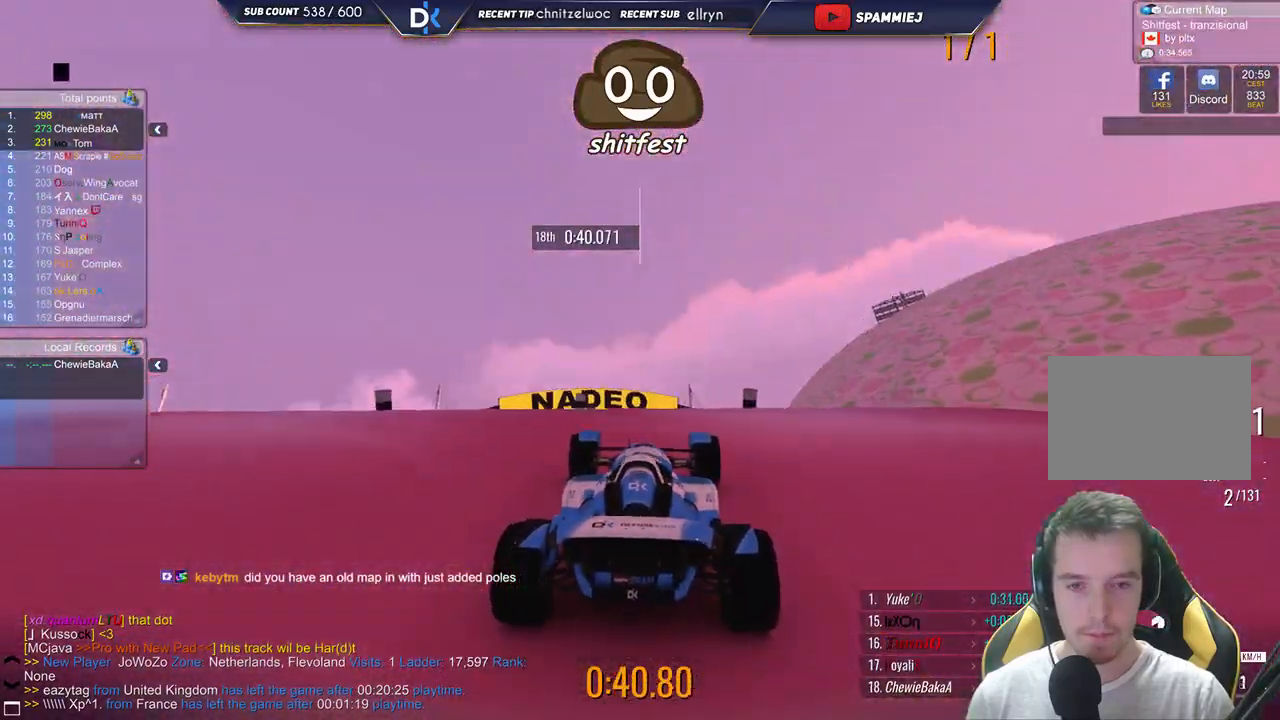
{"keys": ["left", "up"], "events": [[100, "left", "up"], [400, "left", "down"]]}
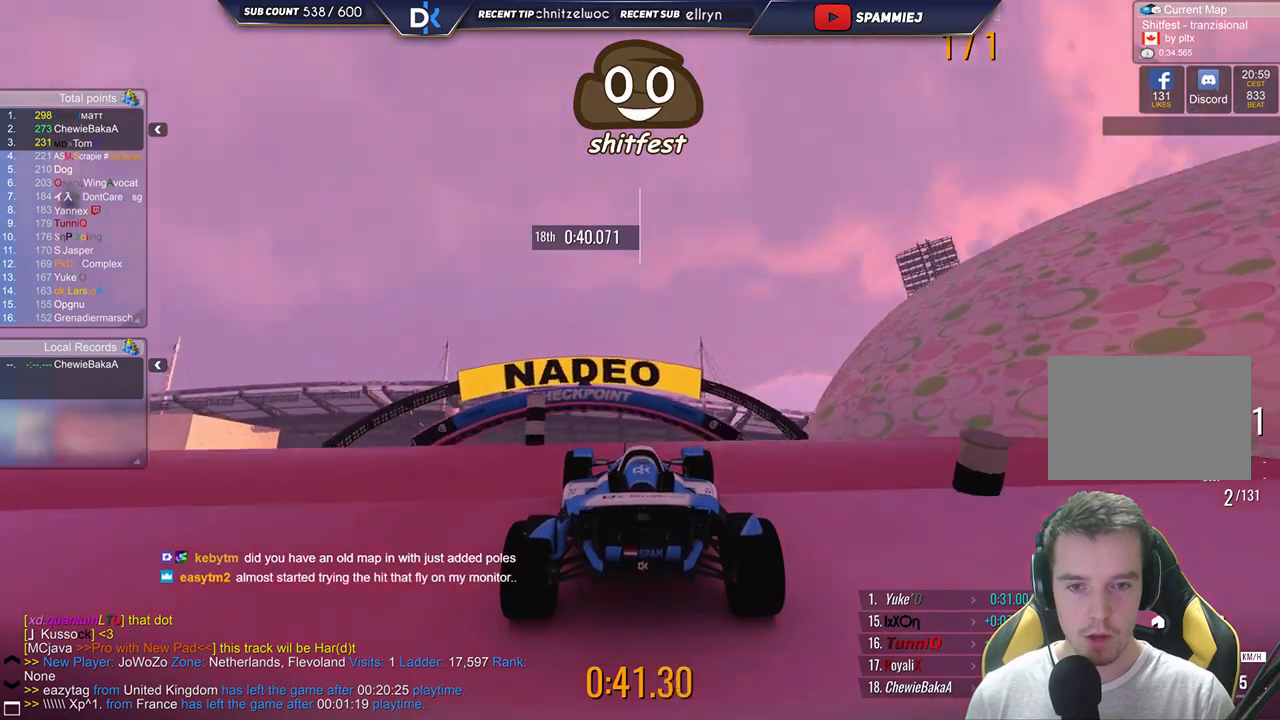
{"keys": ["up"], "events": [[50, "left", "up"]]}
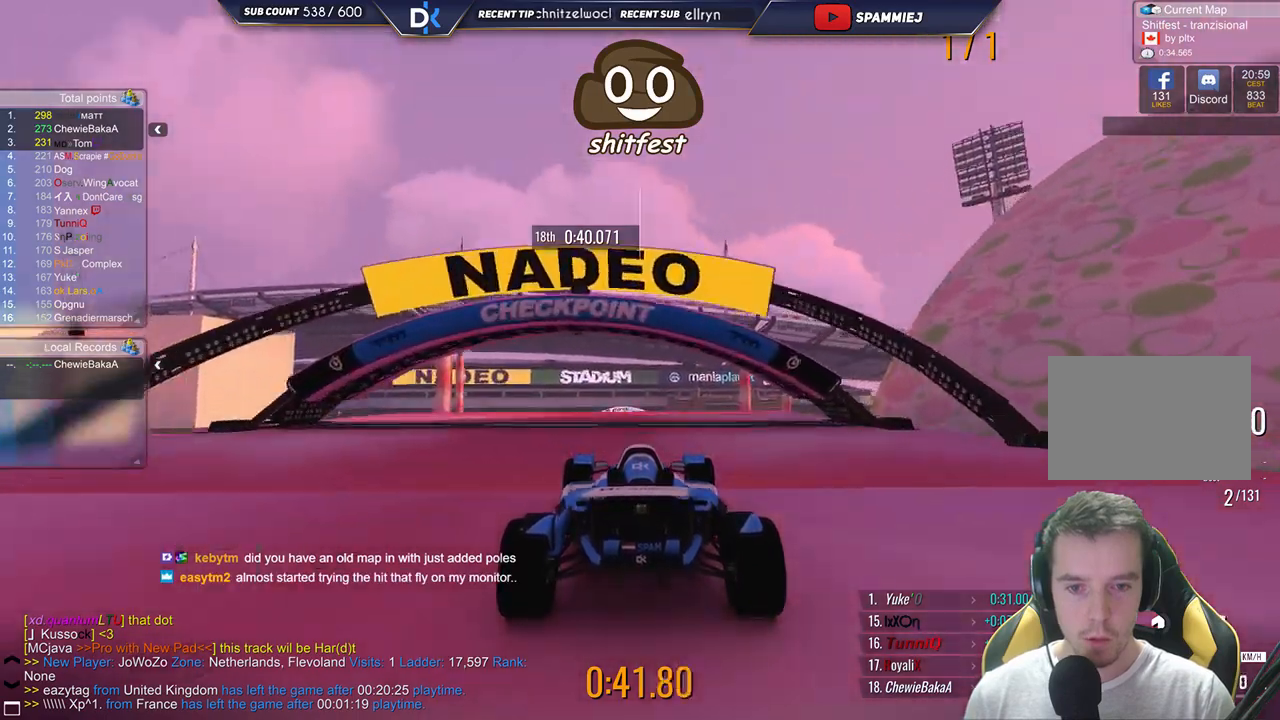
{"keys": ["up"], "events": [[200, "left", "down"], [383, "left", "up"]]}
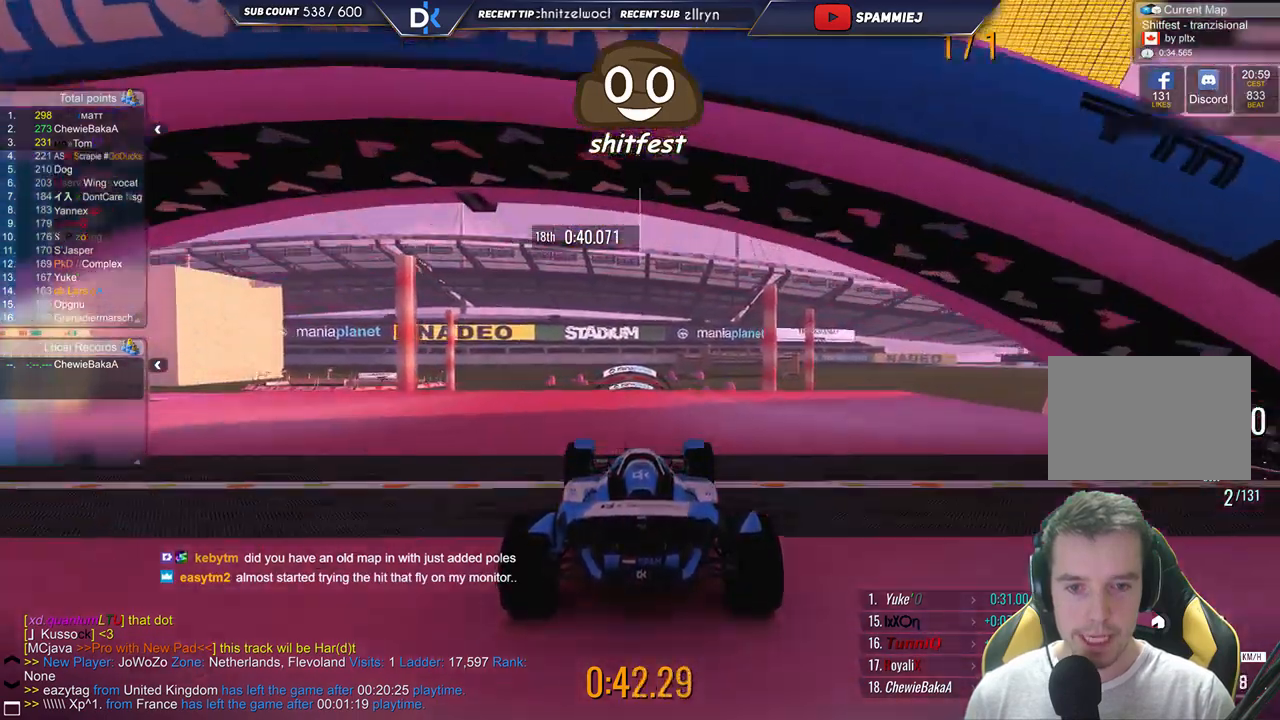
{"keys": ["up"], "events": []}
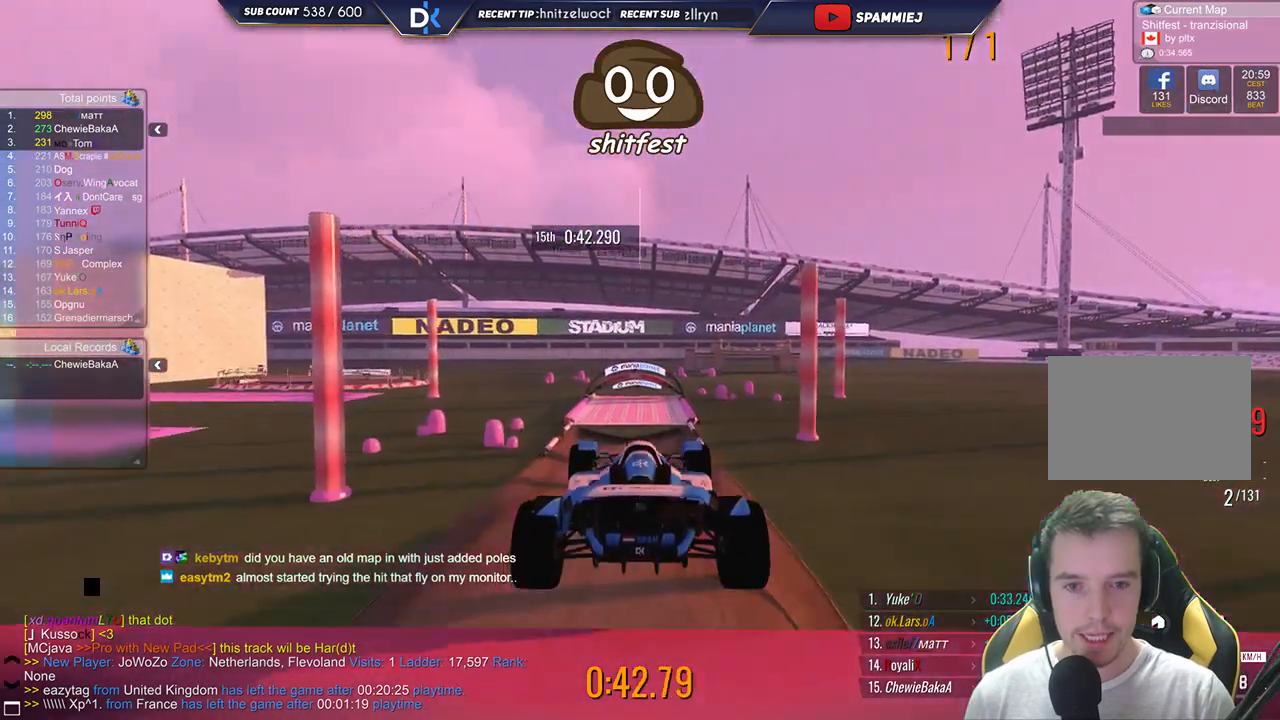
{"keys": ["down", "up"], "events": [[500, "down", "down"]]}
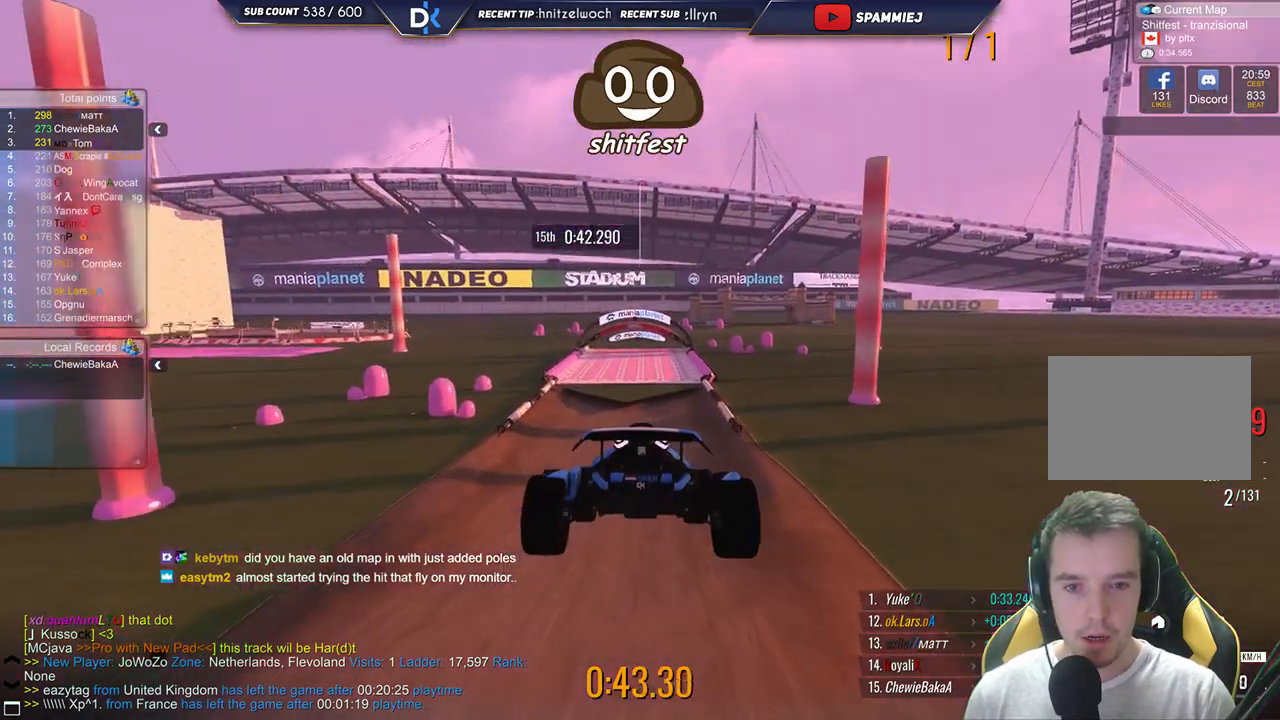
{"keys": ["right", "up"], "events": [[133, "down", "up"], [183, "right", "down"]]}
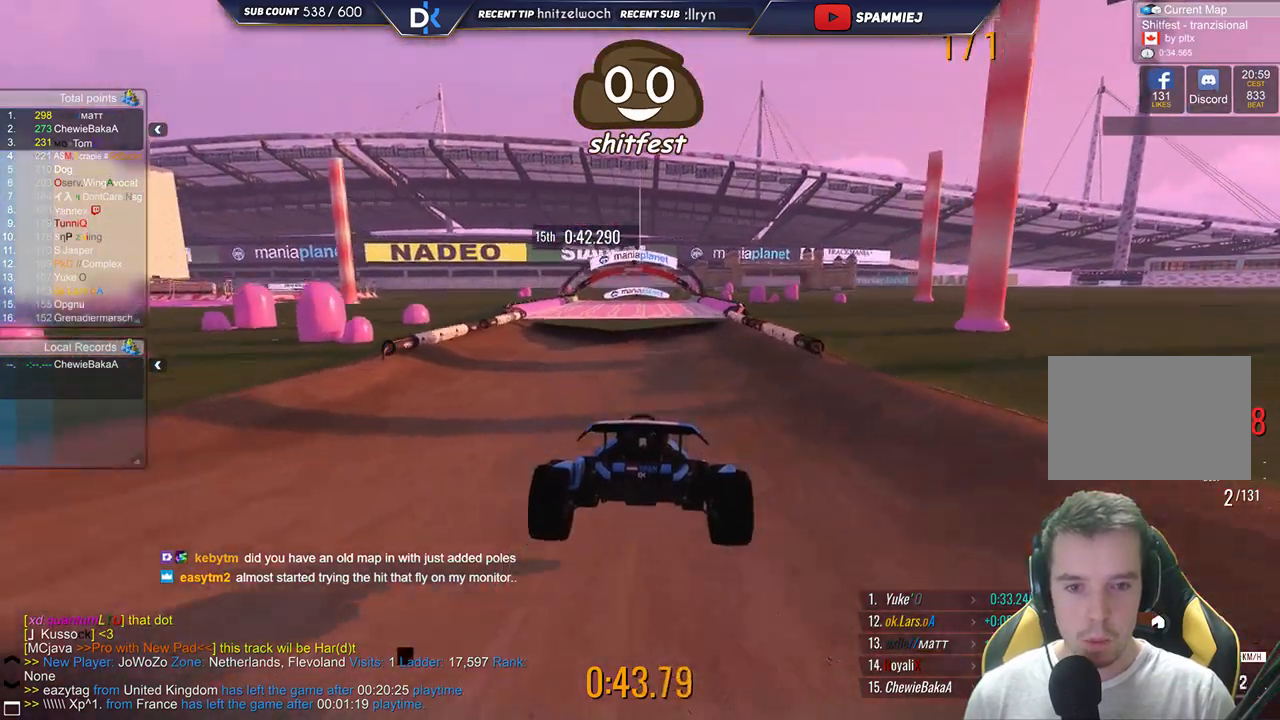
{"keys": ["left", "up"], "events": [[183, "right", "up"], [450, "left", "down"]]}
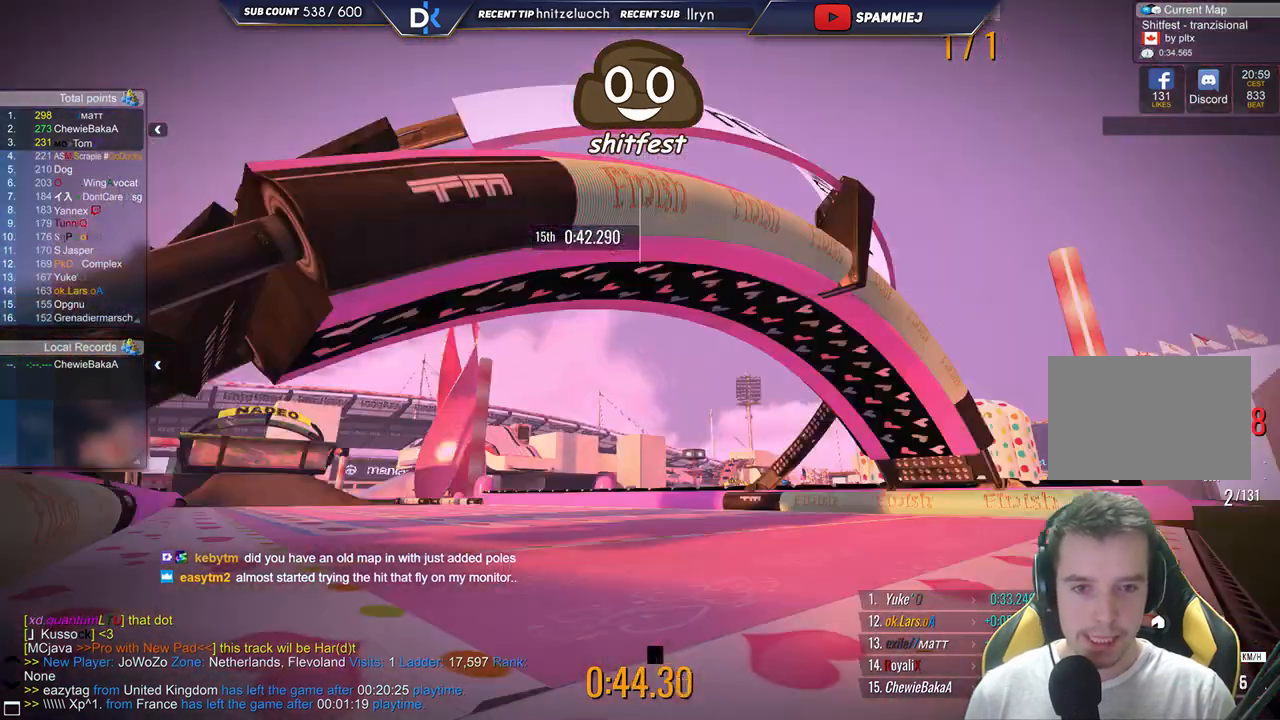
{"keys": ["up"], "events": [[183, "left", "up"]]}
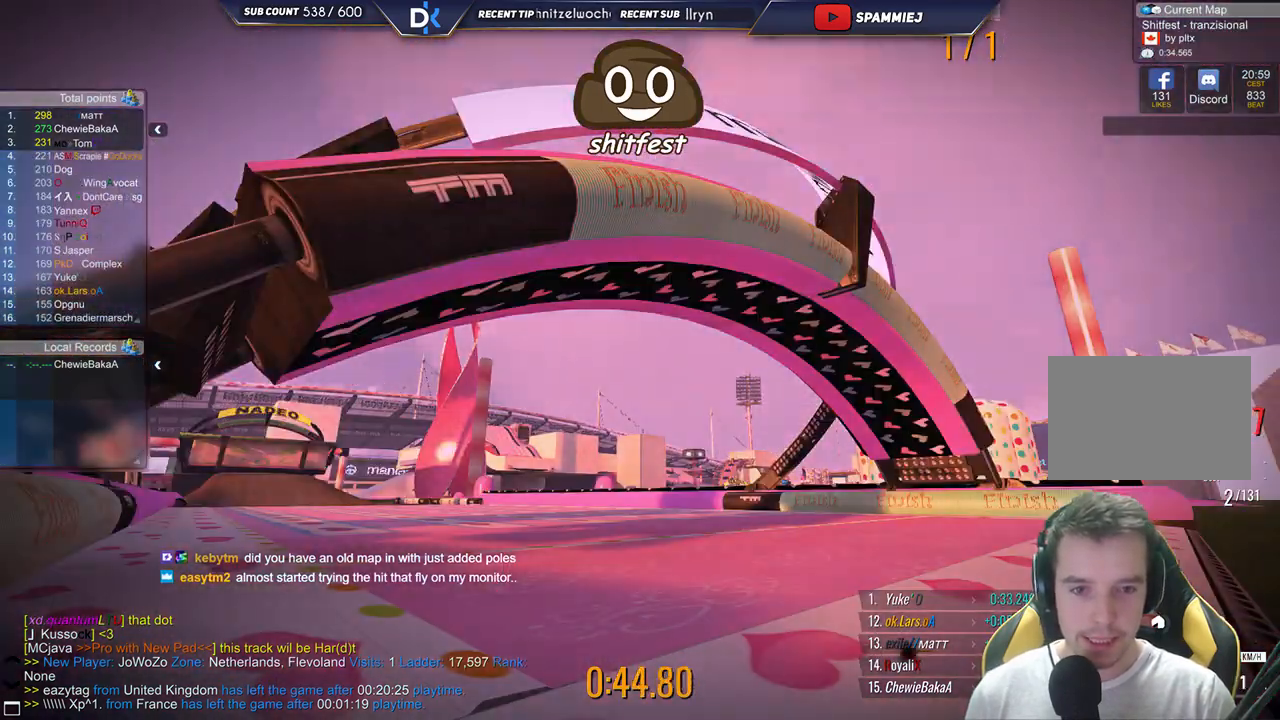
{"keys": ["up"], "events": []}
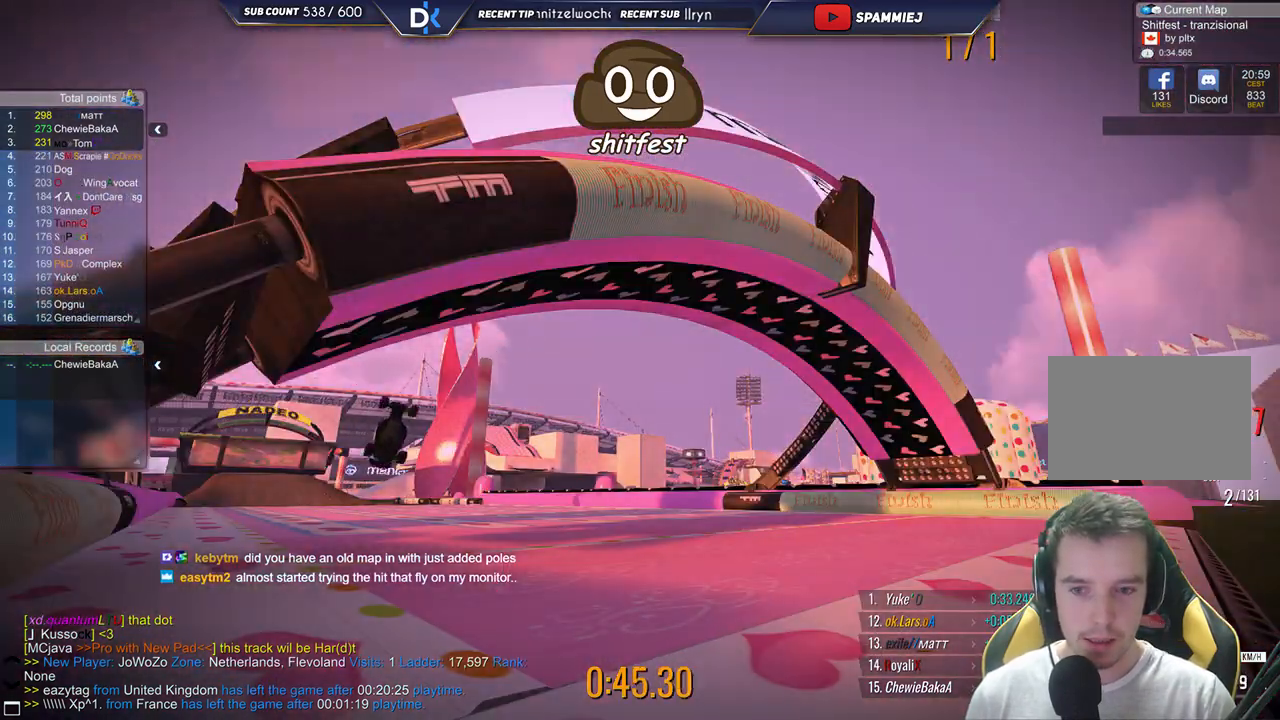
{"keys": ["up"], "events": []}
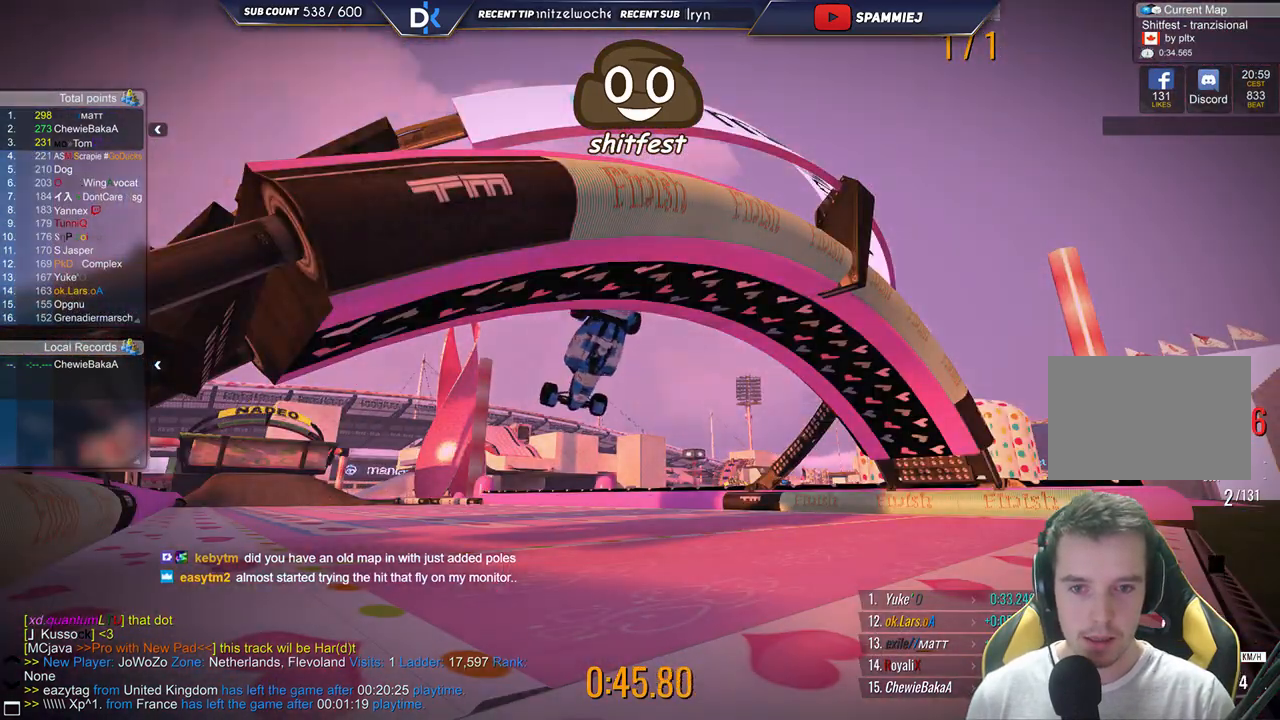
{"keys": ["up"], "events": []}
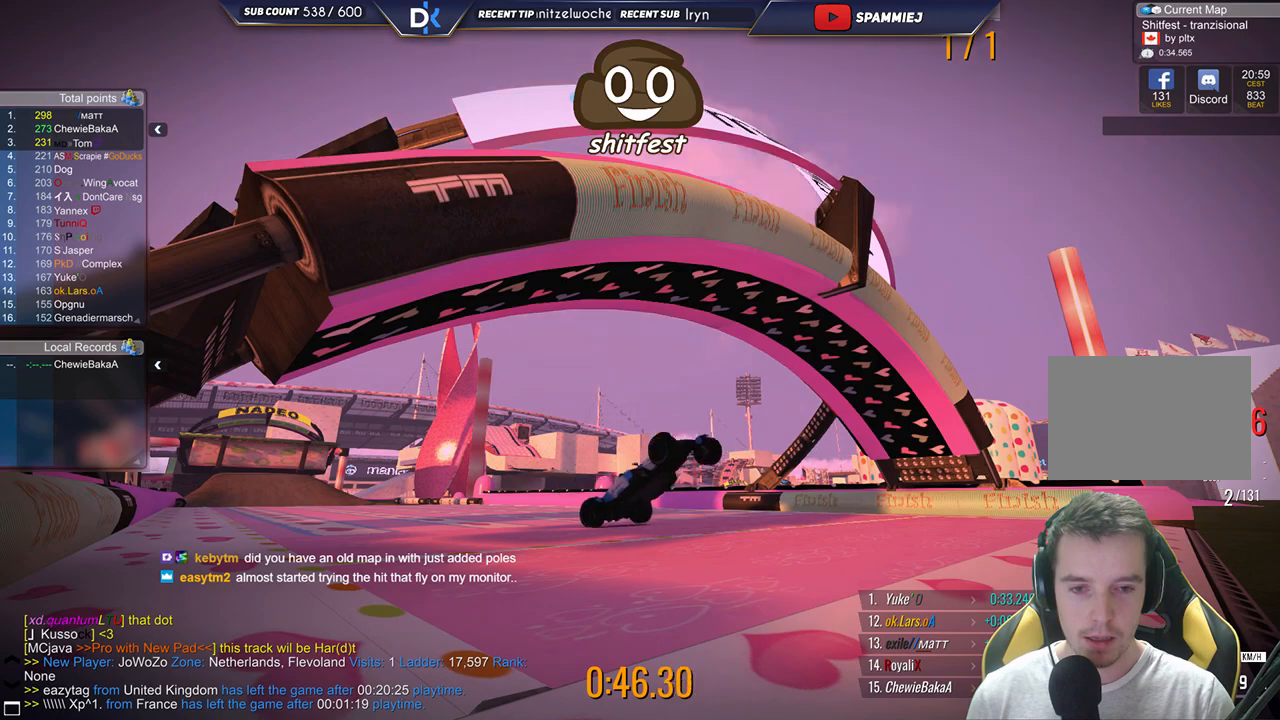
{"keys": ["up"], "events": []}
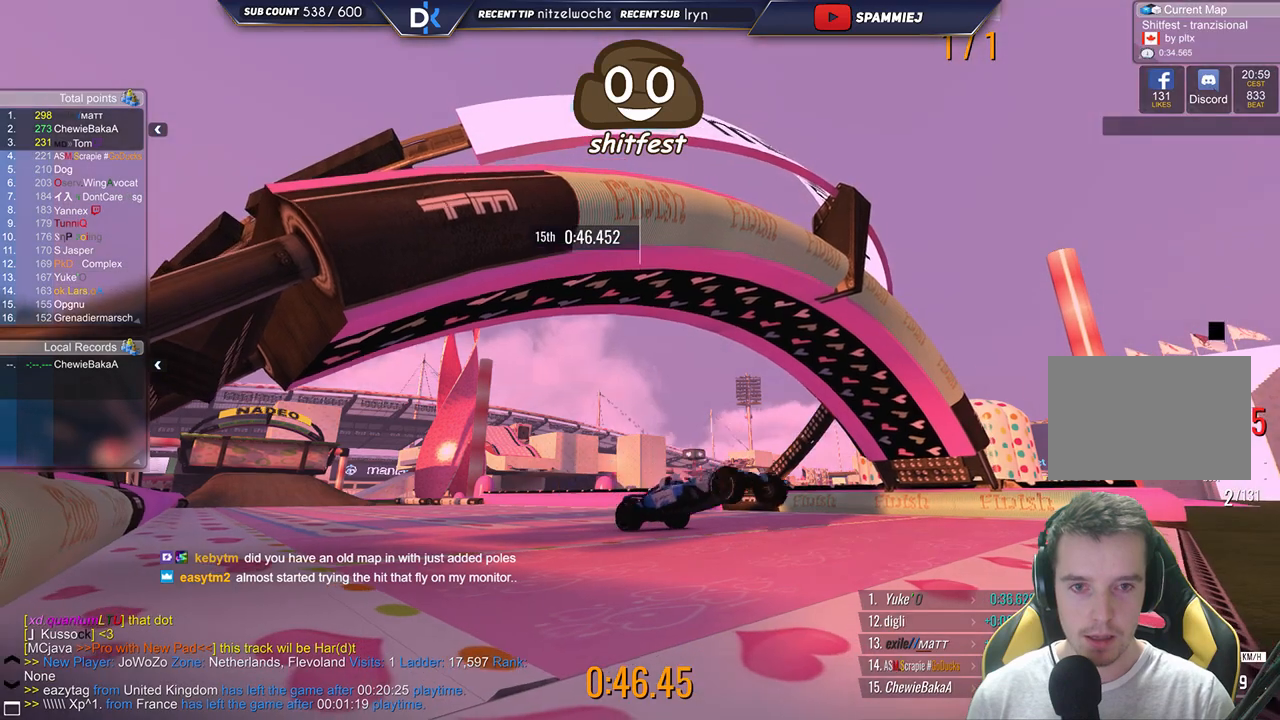
{"keys": [], "events": [[267, "up", "up"]]}